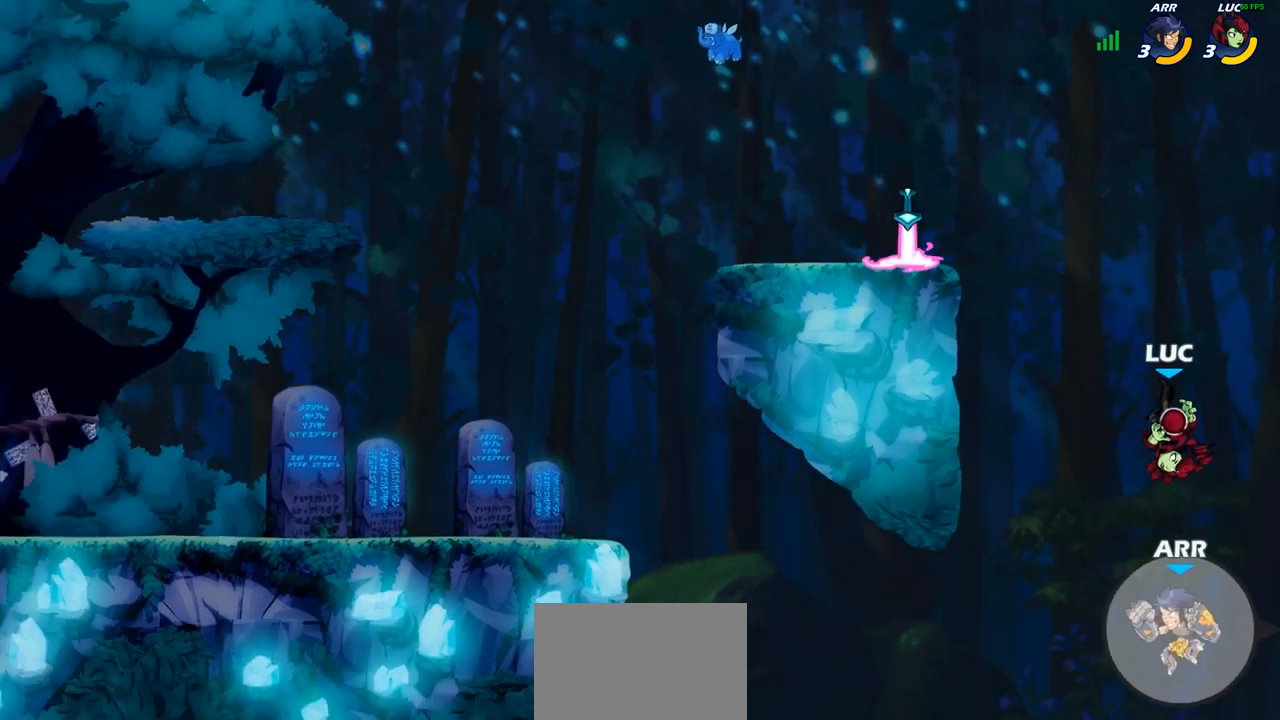
Gameplay with a controller (PlayStation layout); each line is a JSON object with the inputs held at the frame after it. "events" lists button and stick changes between this image and that frame as [ms after this image, input, new state], when the widget could be followed in between. Not read: R1.
{"buttons": [], "left_stick": "center", "right_stick": "center", "events": [[267, "left_stick", "center"]]}
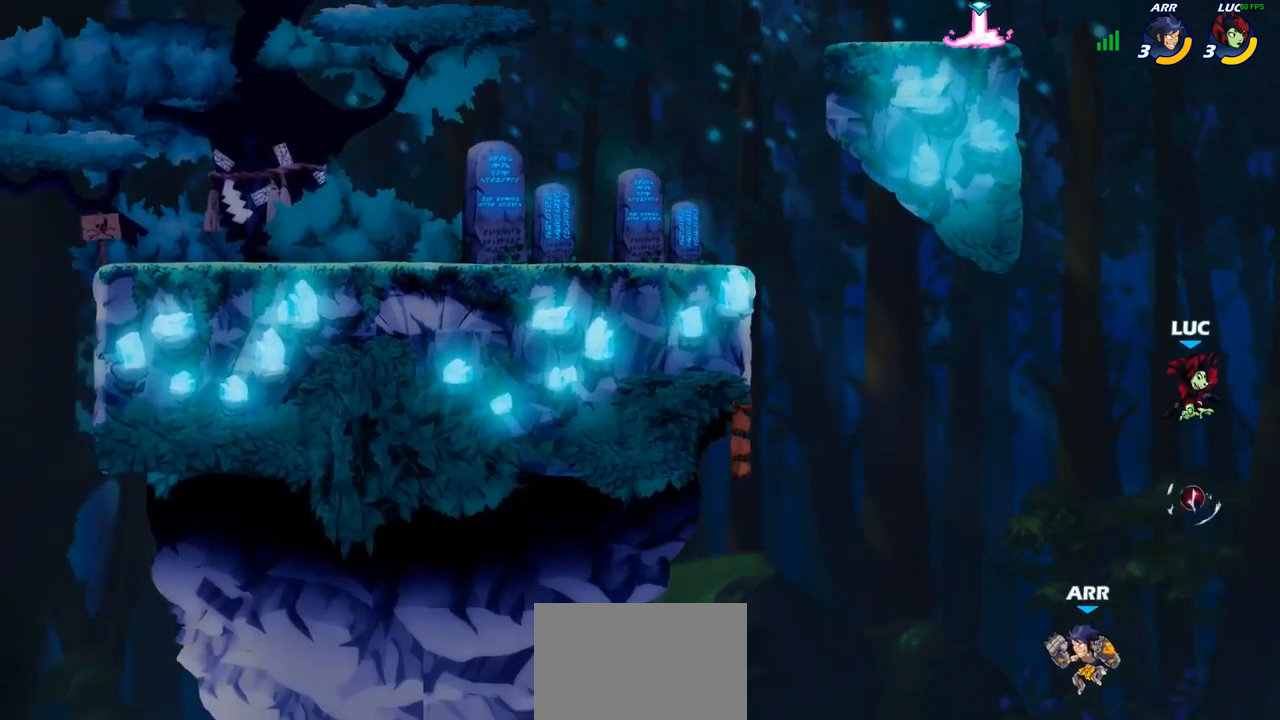
{"buttons": [], "left_stick": "left", "right_stick": "center", "events": [[83, "left_stick", "left"]]}
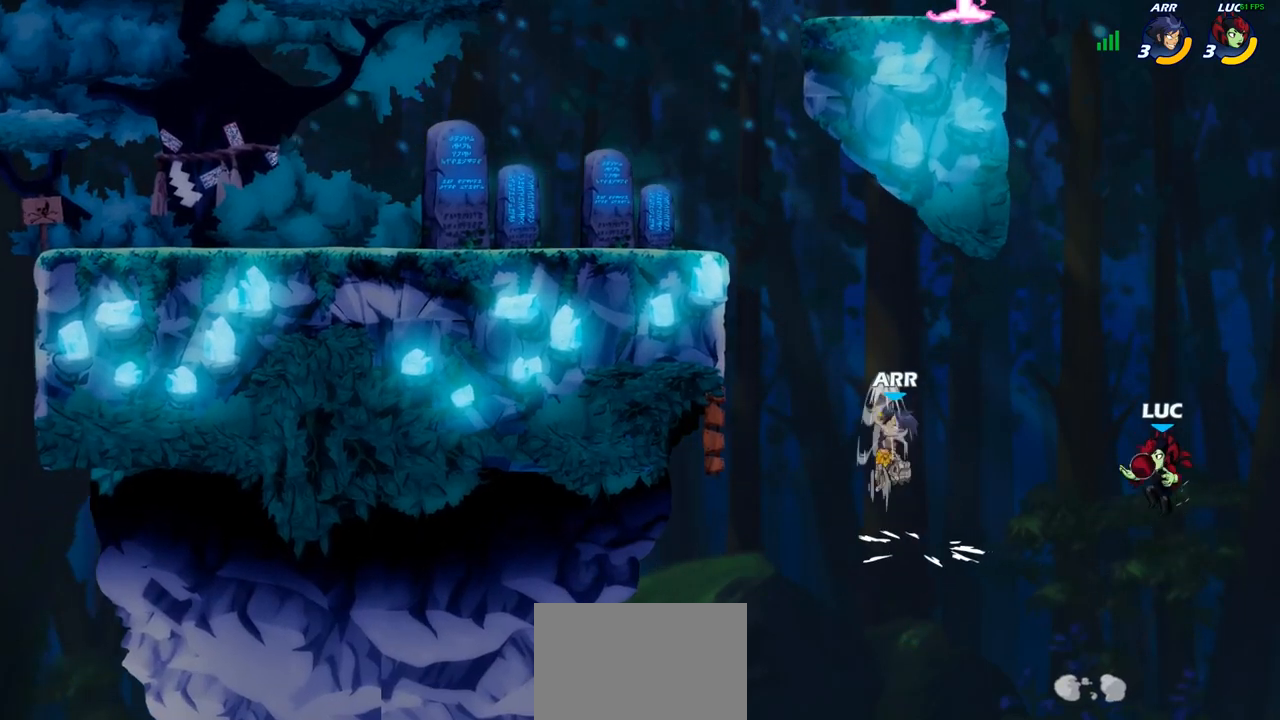
{"buttons": ["CROSS"], "left_stick": "down-left", "right_stick": "center", "events": [[33, "CROSS", "down"], [167, "CROSS", "up"], [467, "CROSS", "down"], [483, "left_stick", "down-left"]]}
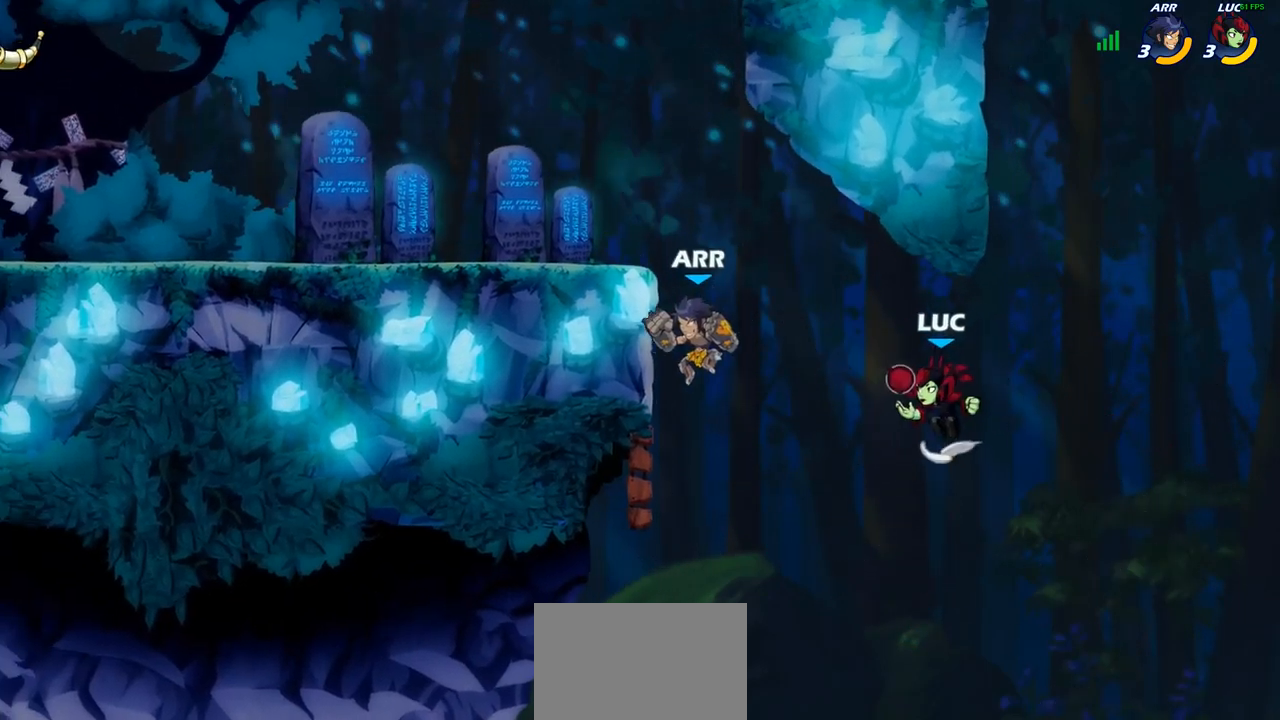
{"buttons": [], "left_stick": "left", "right_stick": "center", "events": [[17, "SQUARE", "down"], [50, "CROSS", "up"], [50, "right_stick", "down-left"], [117, "SQUARE", "up"], [117, "right_stick", "center"], [300, "left_stick", "left"]]}
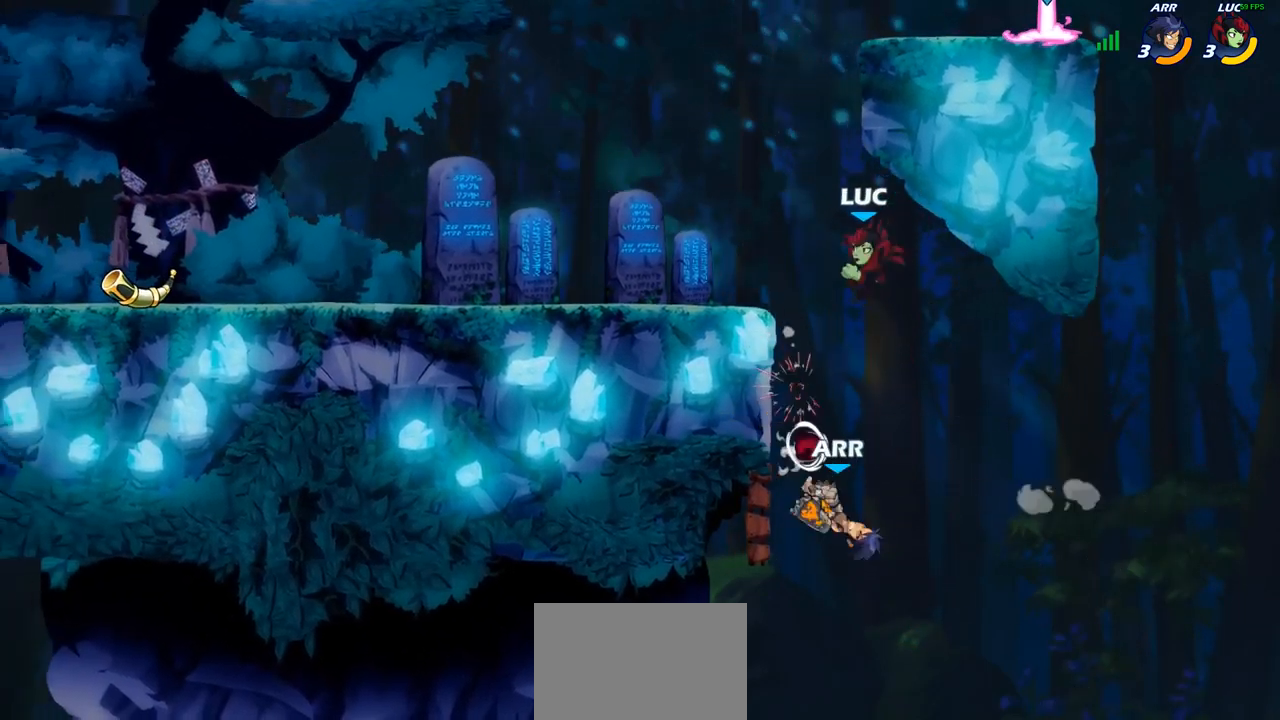
{"buttons": ["CROSS"], "left_stick": "right", "right_stick": "center", "events": [[267, "left_stick", "right"], [433, "CROSS", "down"]]}
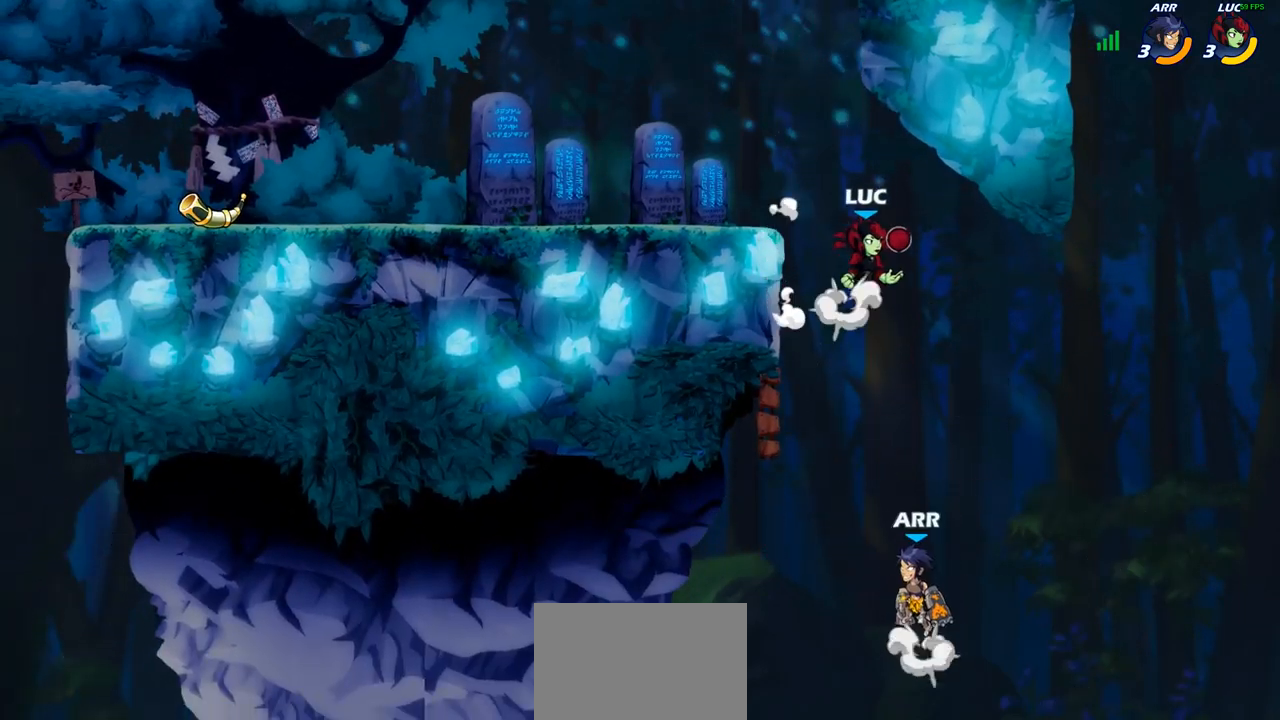
{"buttons": [], "left_stick": "down", "right_stick": "center", "events": [[33, "CROSS", "up"], [33, "left_stick", "up-left"], [233, "left_stick", "down-left"], [317, "left_stick", "down"], [383, "SQUARE", "down"], [483, "SQUARE", "up"]]}
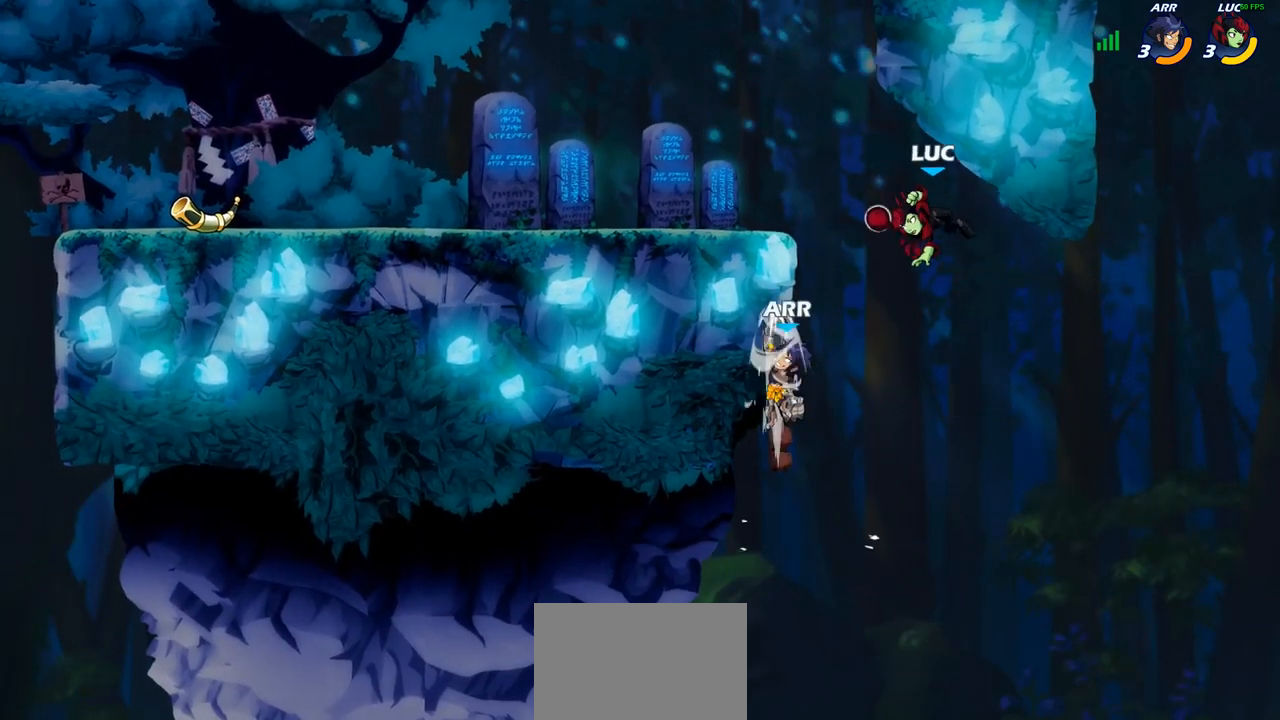
{"buttons": ["CROSS"], "left_stick": "up-right", "right_stick": "center", "events": [[133, "left_stick", "up-left"], [250, "left_stick", "center"], [350, "left_stick", "up-right"], [483, "CROSS", "down"]]}
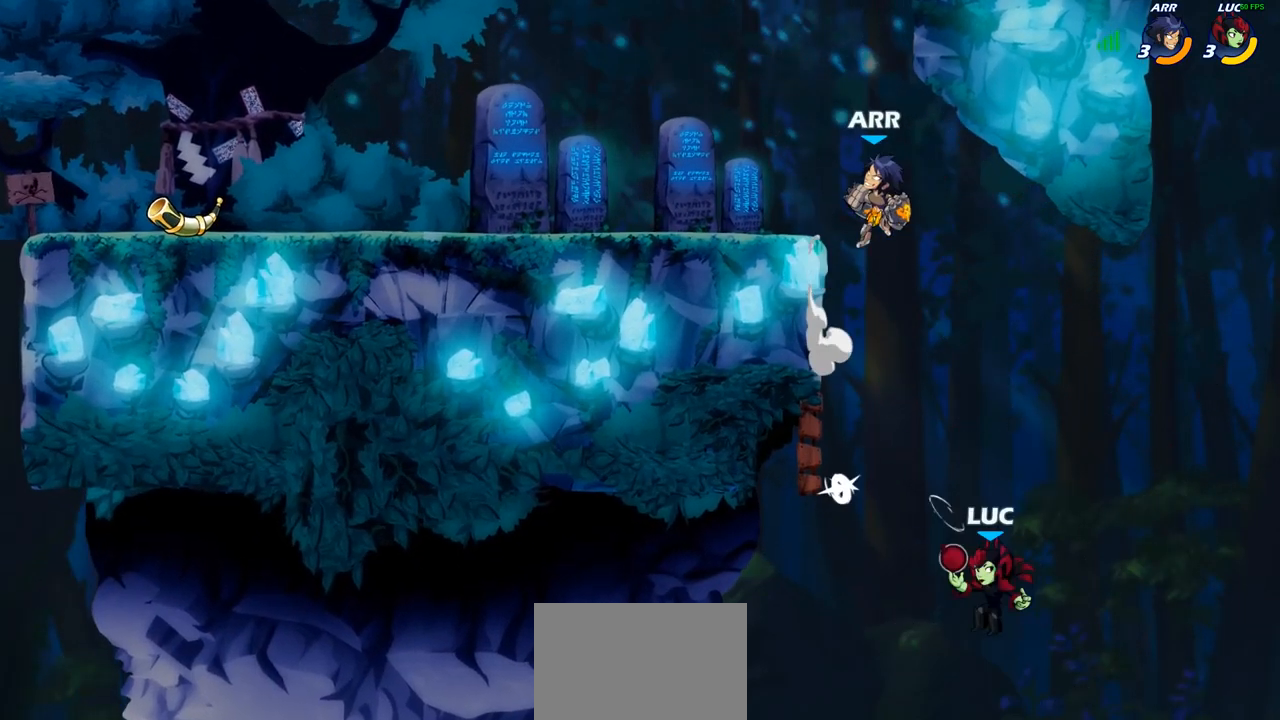
{"buttons": [], "left_stick": "up-left", "right_stick": "center", "events": [[150, "CROSS", "up"], [167, "left_stick", "up-left"], [250, "CIRCLE", "down"], [367, "CIRCLE", "up"]]}
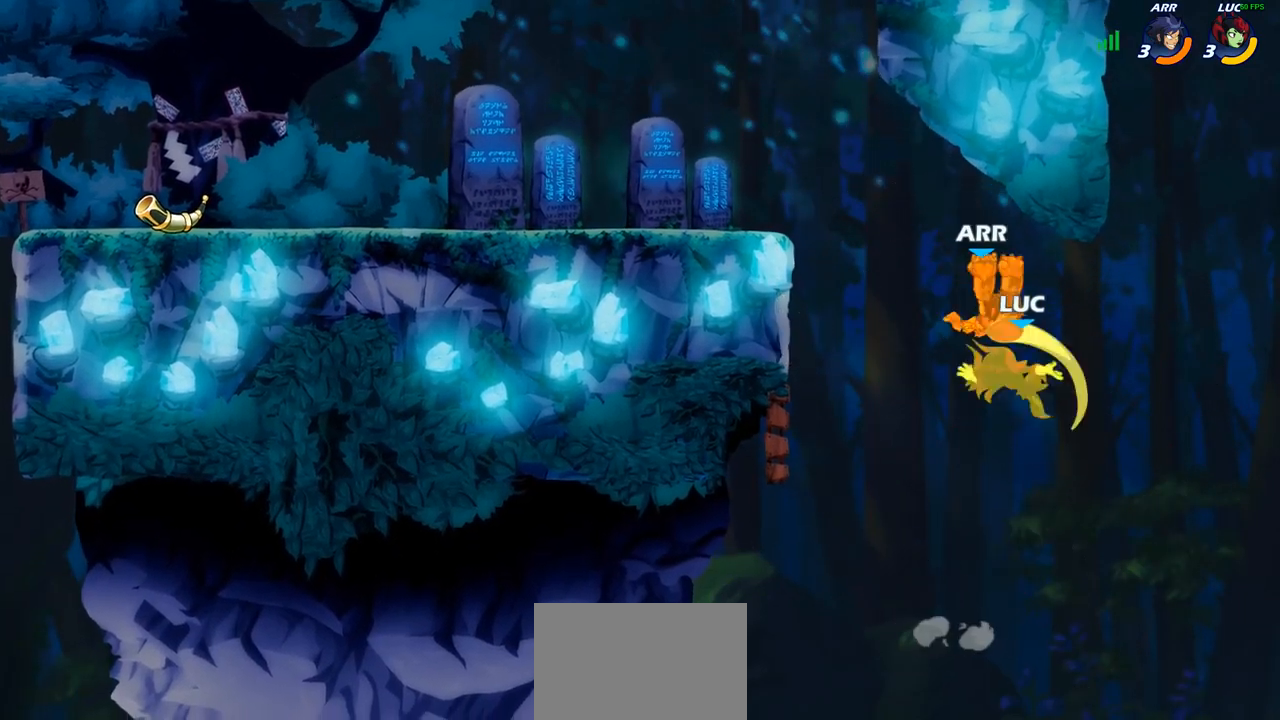
{"buttons": ["CROSS"], "left_stick": "up-left", "right_stick": "center", "events": [[500, "CROSS", "down"]]}
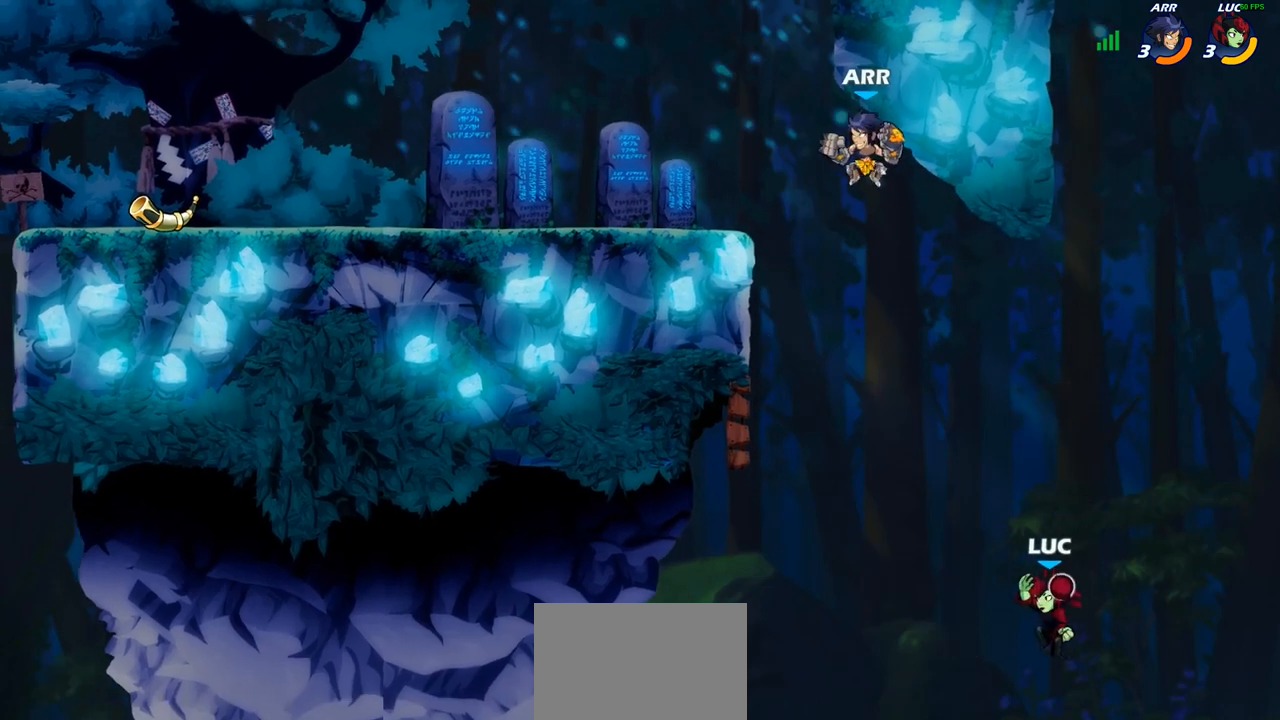
{"buttons": ["R2"], "left_stick": "up-left", "right_stick": "center", "events": [[167, "CROSS", "up"], [467, "R2", "down"]]}
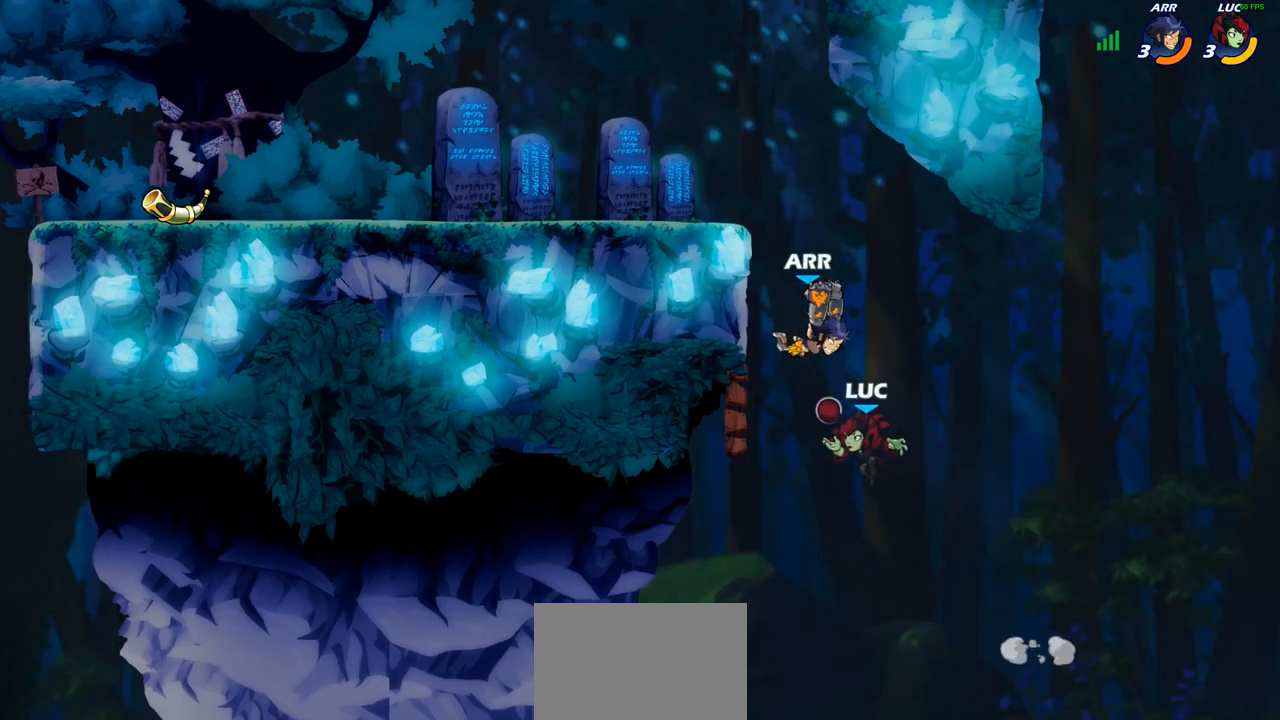
{"buttons": ["CROSS"], "left_stick": "up-left", "right_stick": "center", "events": [[350, "R2", "up"], [367, "left_stick", "up-right"], [383, "CROSS", "down"], [483, "left_stick", "up-left"]]}
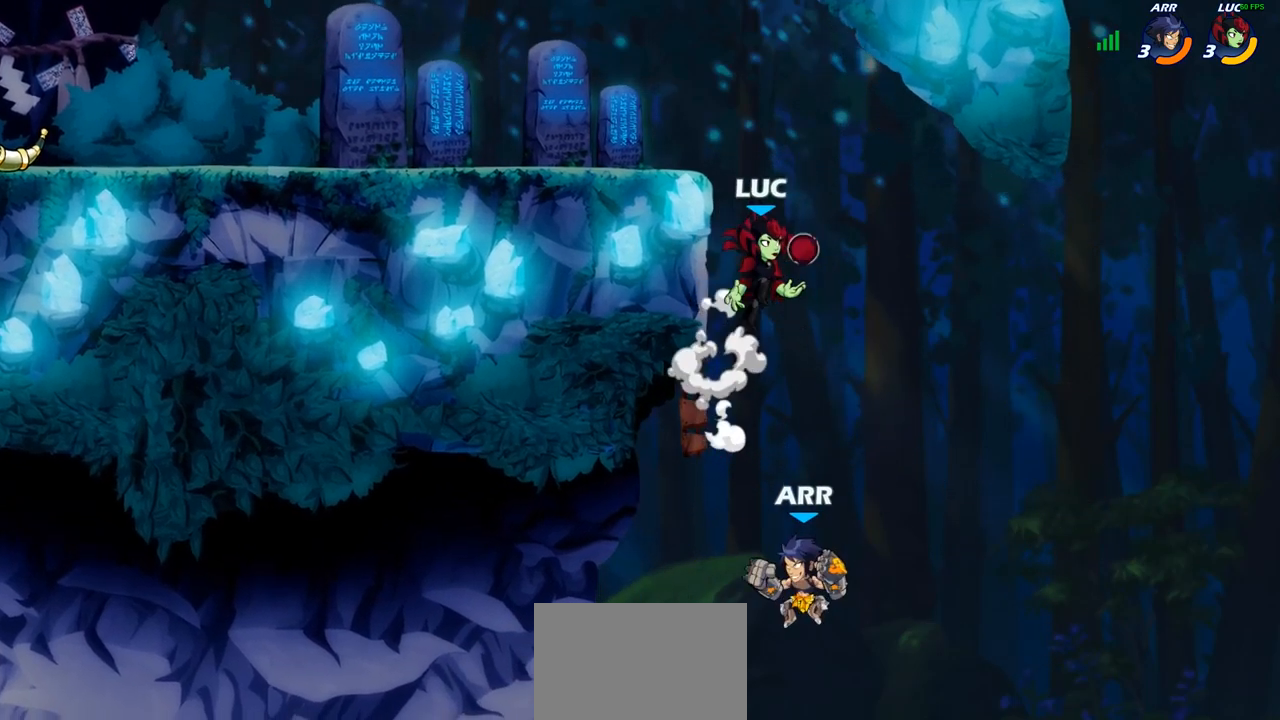
{"buttons": [], "left_stick": "center", "right_stick": "center", "events": [[33, "CROSS", "up"], [133, "left_stick", "down-left"], [233, "left_stick", "down"], [250, "SQUARE", "down"], [333, "SQUARE", "up"], [400, "left_stick", "center"]]}
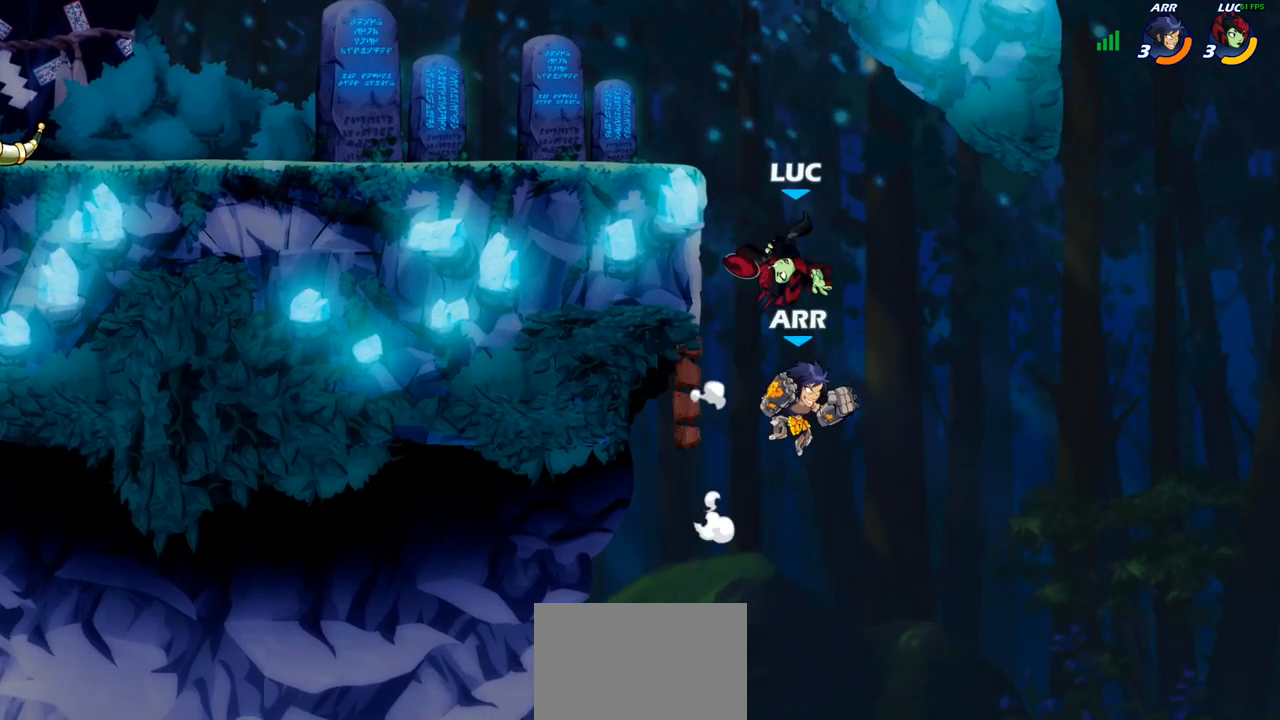
{"buttons": ["CROSS"], "left_stick": "up-right", "right_stick": "center", "events": [[33, "left_stick", "up-right"], [383, "CROSS", "down"]]}
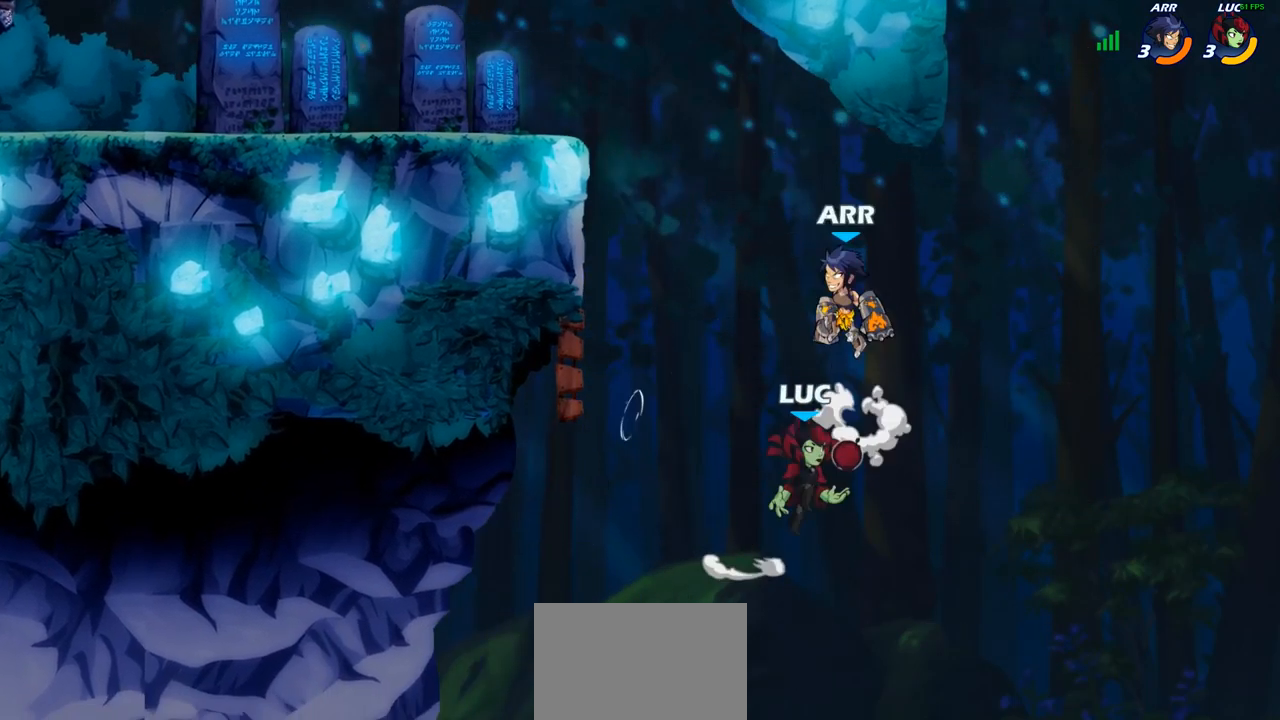
{"buttons": [], "left_stick": "left", "right_stick": "center", "events": [[17, "CIRCLE", "down"], [17, "CROSS", "up"], [83, "left_stick", "up-left"], [167, "CIRCLE", "up"], [433, "left_stick", "left"]]}
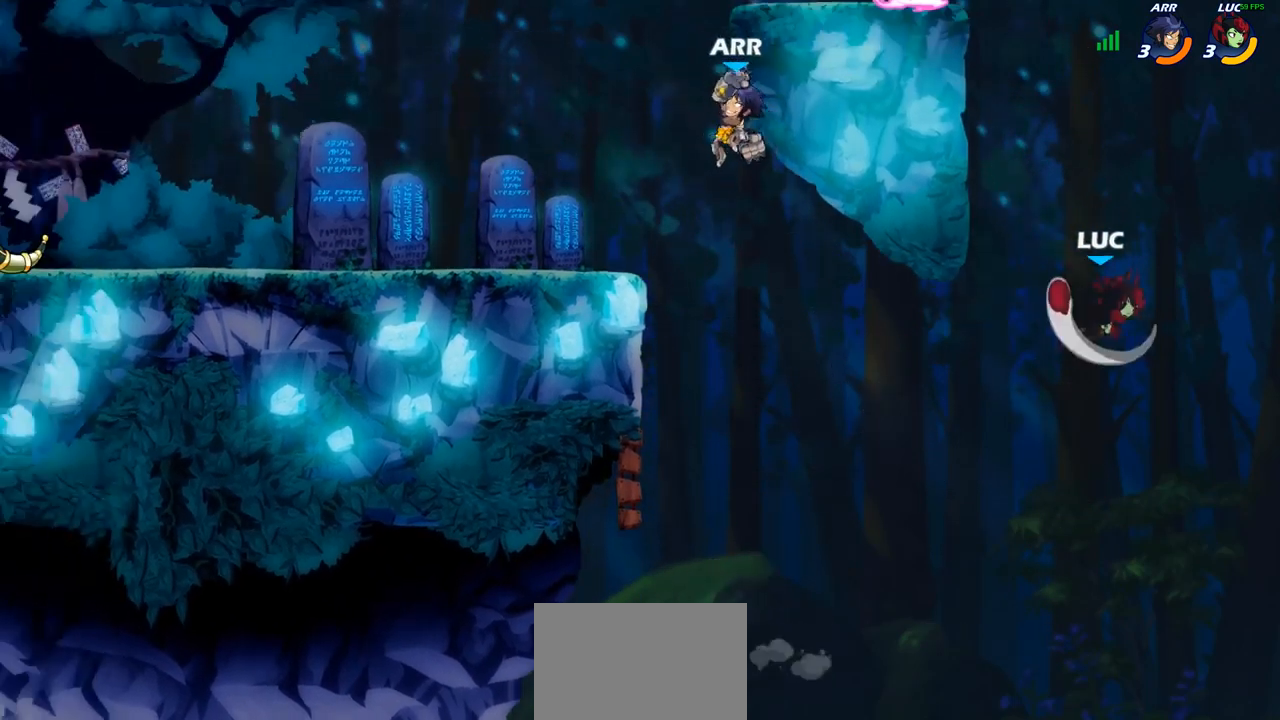
{"buttons": [], "left_stick": "up-left", "right_stick": "center", "events": [[150, "left_stick", "up-left"]]}
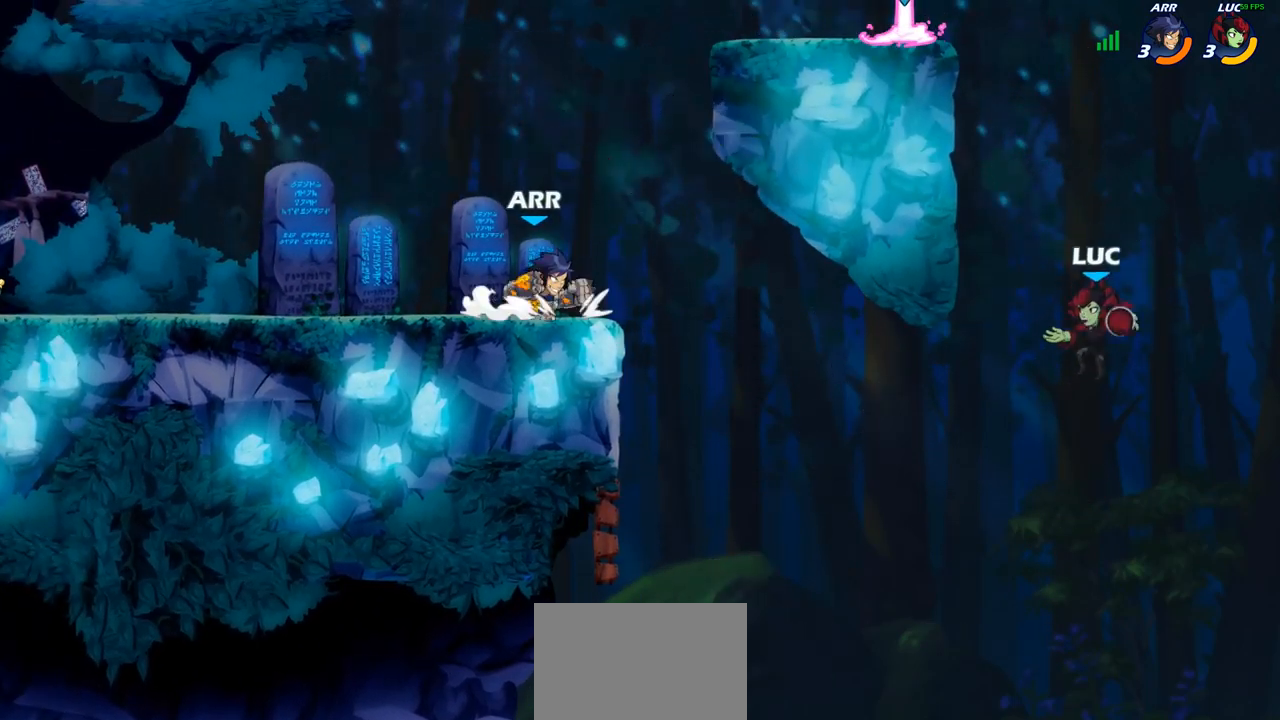
{"buttons": ["R2"], "left_stick": "up-left", "right_stick": "center", "events": [[400, "R2", "down"]]}
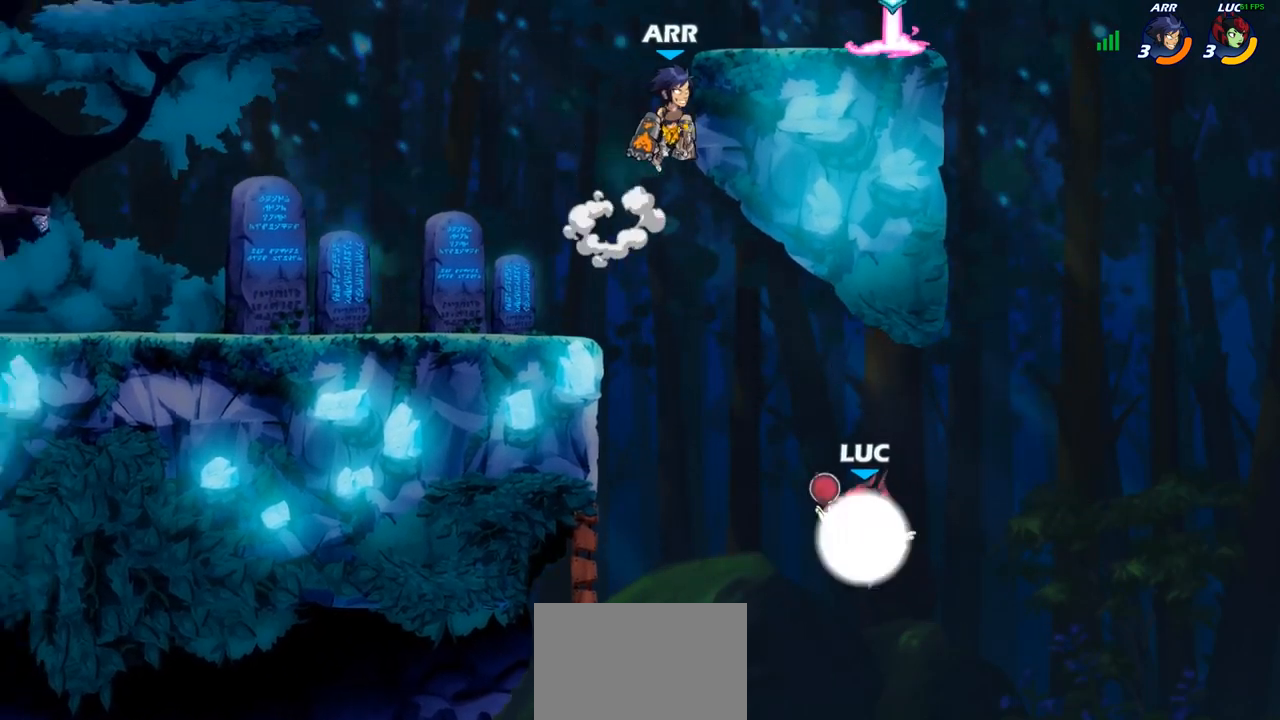
{"buttons": [], "left_stick": "down-left", "right_stick": "center", "events": [[250, "left_stick", "down-left"], [300, "R2", "up"]]}
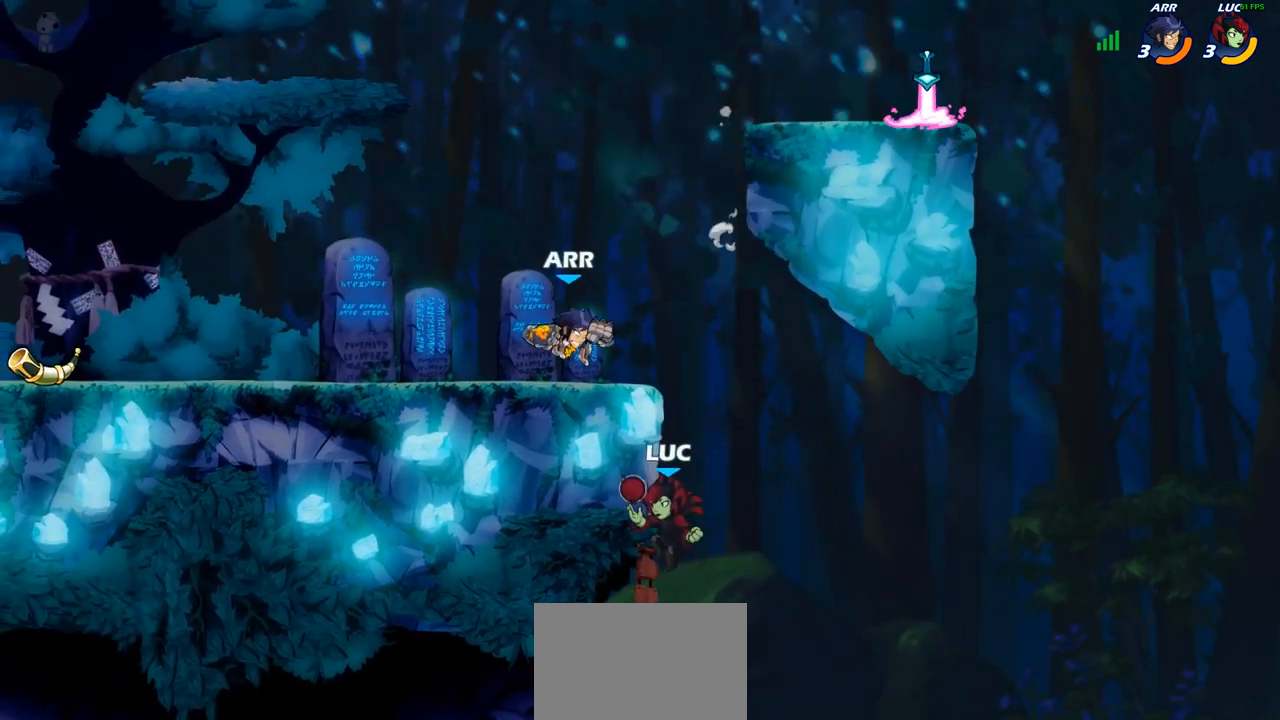
{"buttons": [], "left_stick": "left", "right_stick": "center", "events": [[50, "left_stick", "down-right"], [117, "CROSS", "down"], [150, "CIRCLE", "down"], [150, "left_stick", "up-left"], [167, "CROSS", "up"], [283, "CIRCLE", "up"], [450, "left_stick", "left"]]}
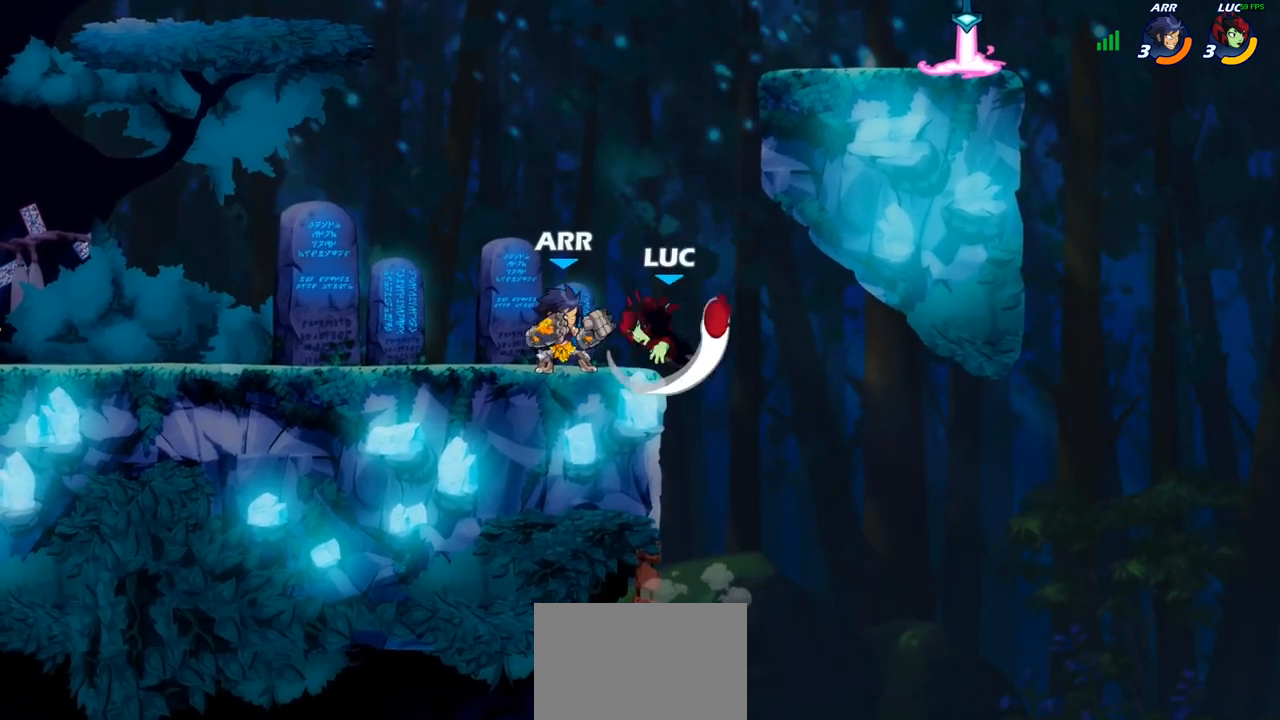
{"buttons": [], "left_stick": "down", "right_stick": "center", "events": [[500, "left_stick", "down"]]}
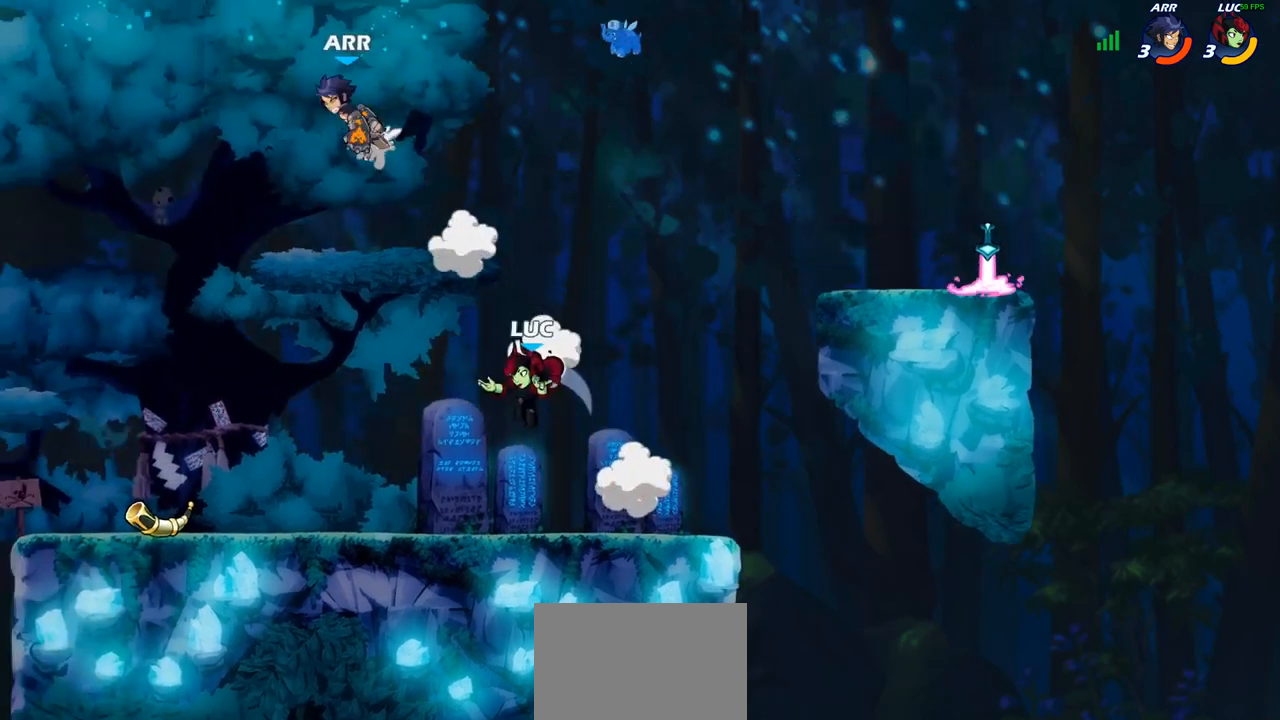
{"buttons": [], "left_stick": "center", "right_stick": "center", "events": [[50, "L1", "down"], [100, "L1", "up"], [183, "left_stick", "left"], [283, "R2", "down"], [333, "left_stick", "center"], [367, "CIRCLE", "down"], [383, "R2", "up"], [433, "CIRCLE", "up"]]}
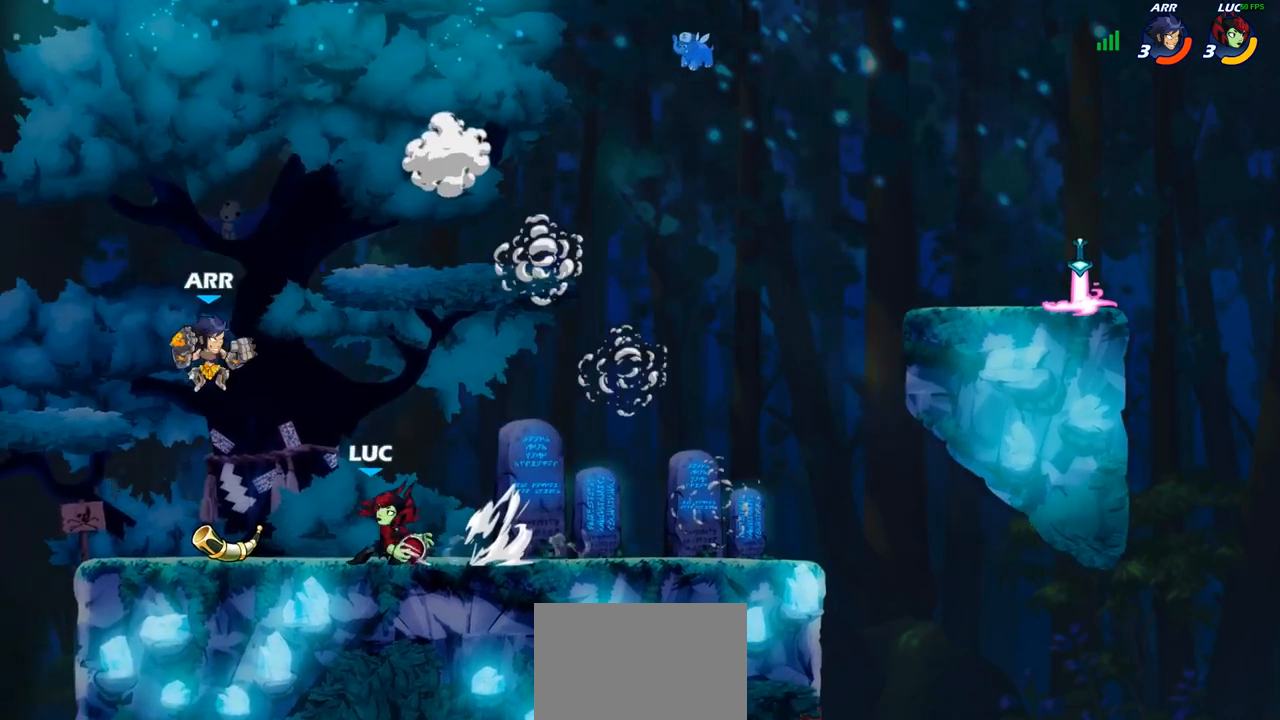
{"buttons": [], "left_stick": "center", "right_stick": "center", "events": [[167, "left_stick", "left"], [267, "left_stick", "center"]]}
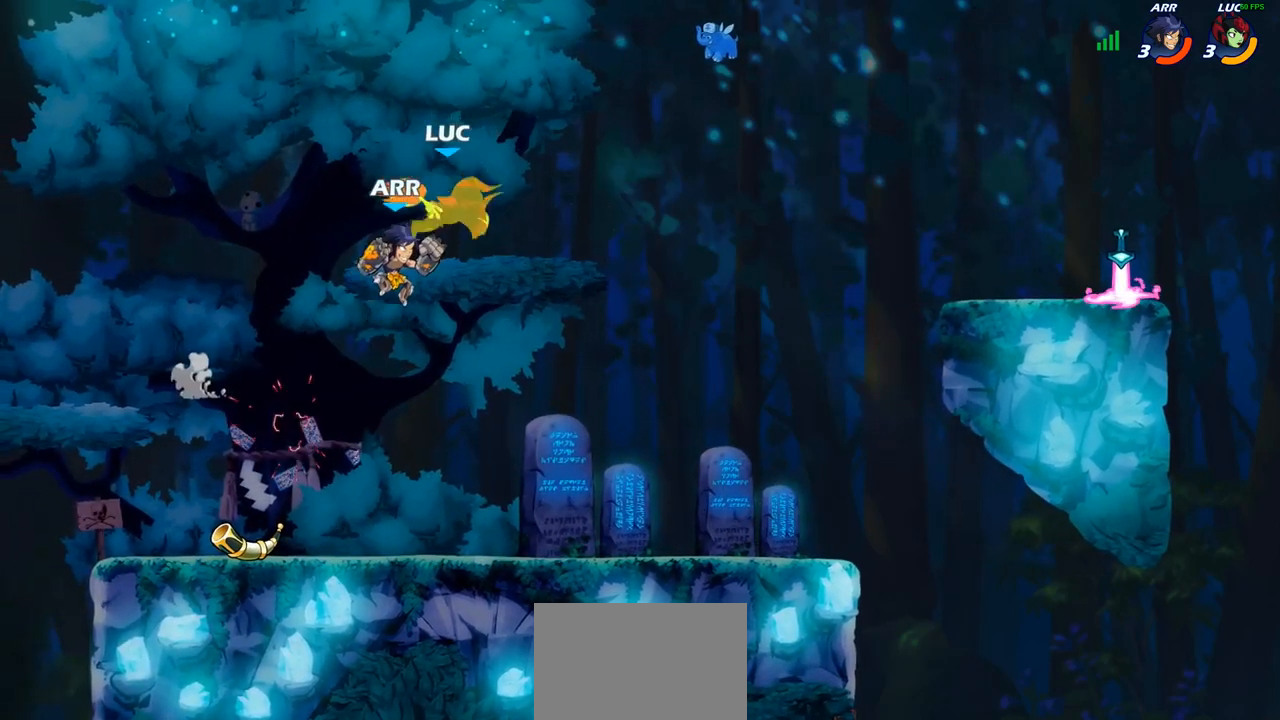
{"buttons": [], "left_stick": "down", "right_stick": "center", "events": [[33, "left_stick", "left"], [83, "CROSS", "down"], [100, "left_stick", "up-right"], [150, "R2", "down"], [217, "CROSS", "up"], [367, "R2", "up"], [383, "left_stick", "down-right"], [483, "left_stick", "down"]]}
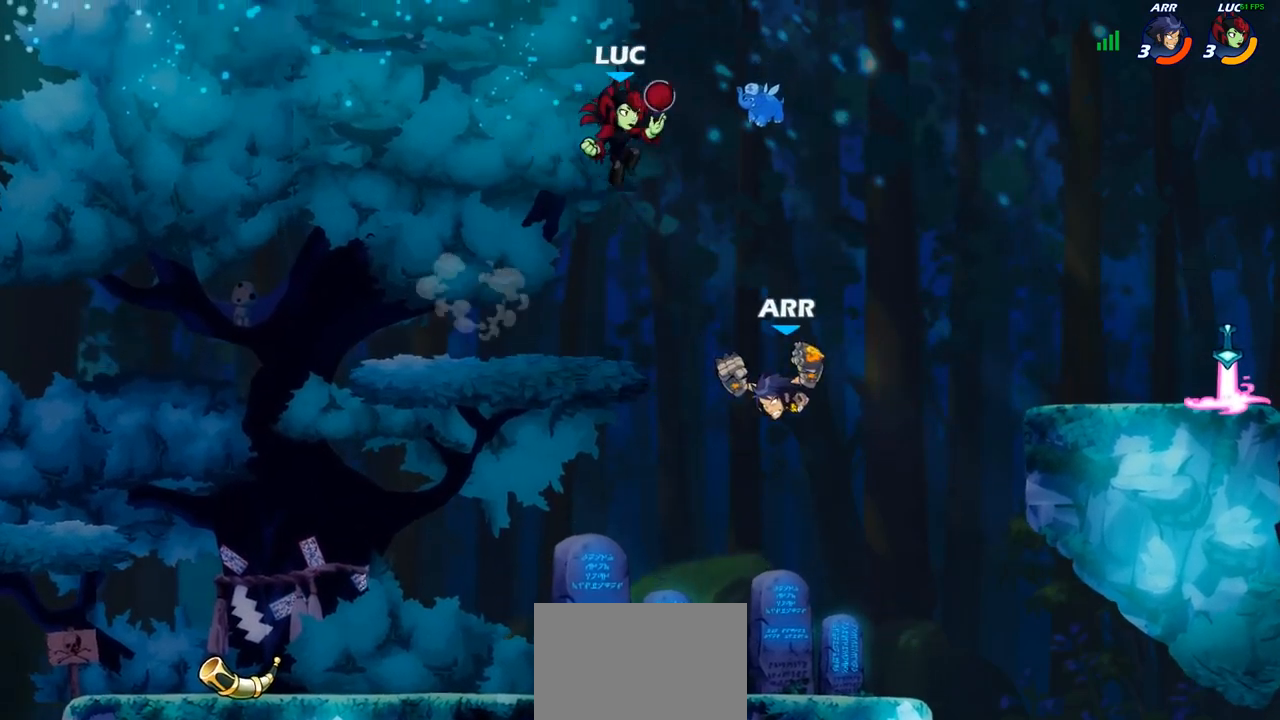
{"buttons": [], "left_stick": "left", "right_stick": "center", "events": [[50, "SQUARE", "down"], [133, "SQUARE", "up"], [200, "left_stick", "center"], [350, "left_stick", "left"]]}
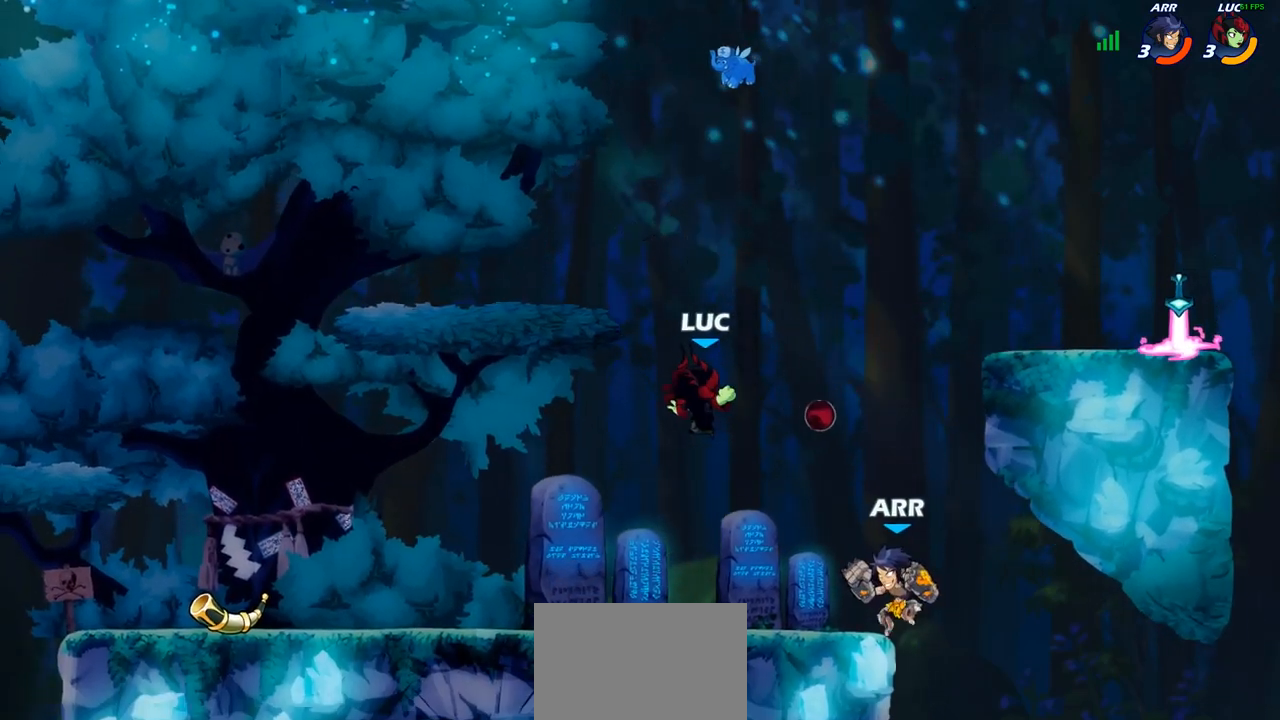
{"buttons": [], "left_stick": "center", "right_stick": "center", "events": [[183, "left_stick", "right"], [200, "SQUARE", "down"], [300, "SQUARE", "up"], [300, "left_stick", "center"]]}
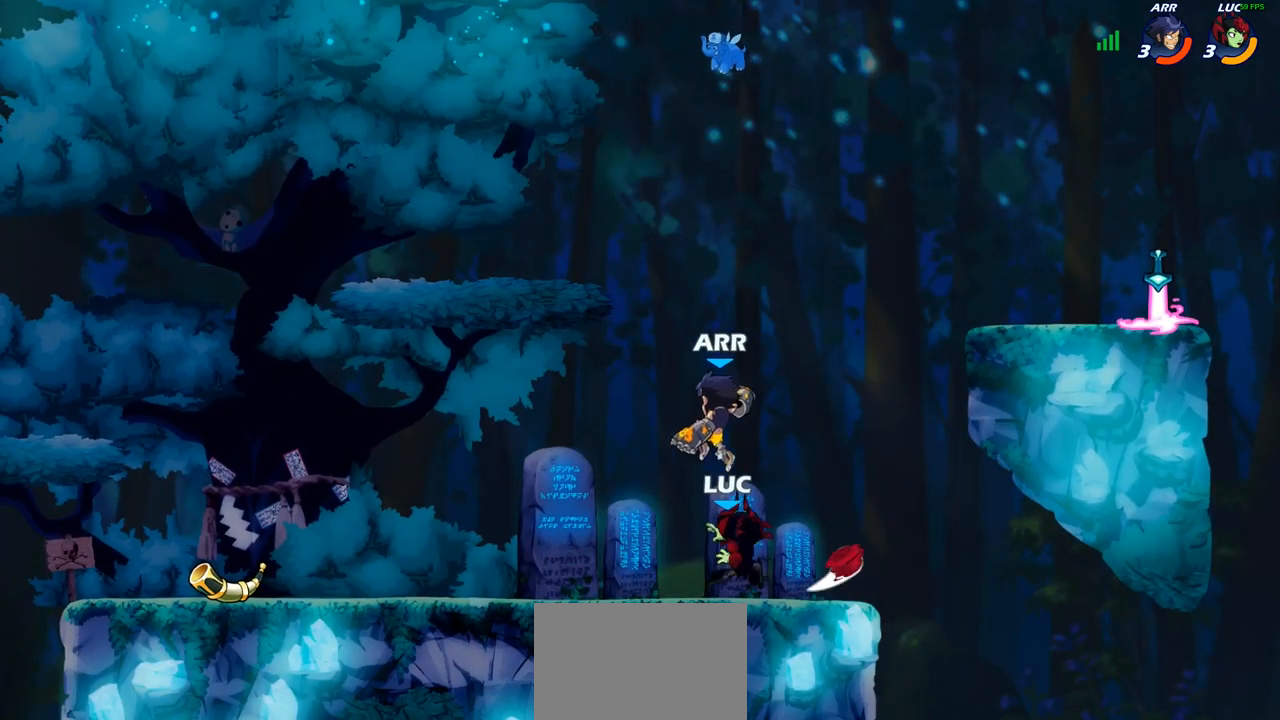
{"buttons": ["R2"], "left_stick": "left", "right_stick": "center", "events": [[250, "left_stick", "left"], [467, "R2", "down"]]}
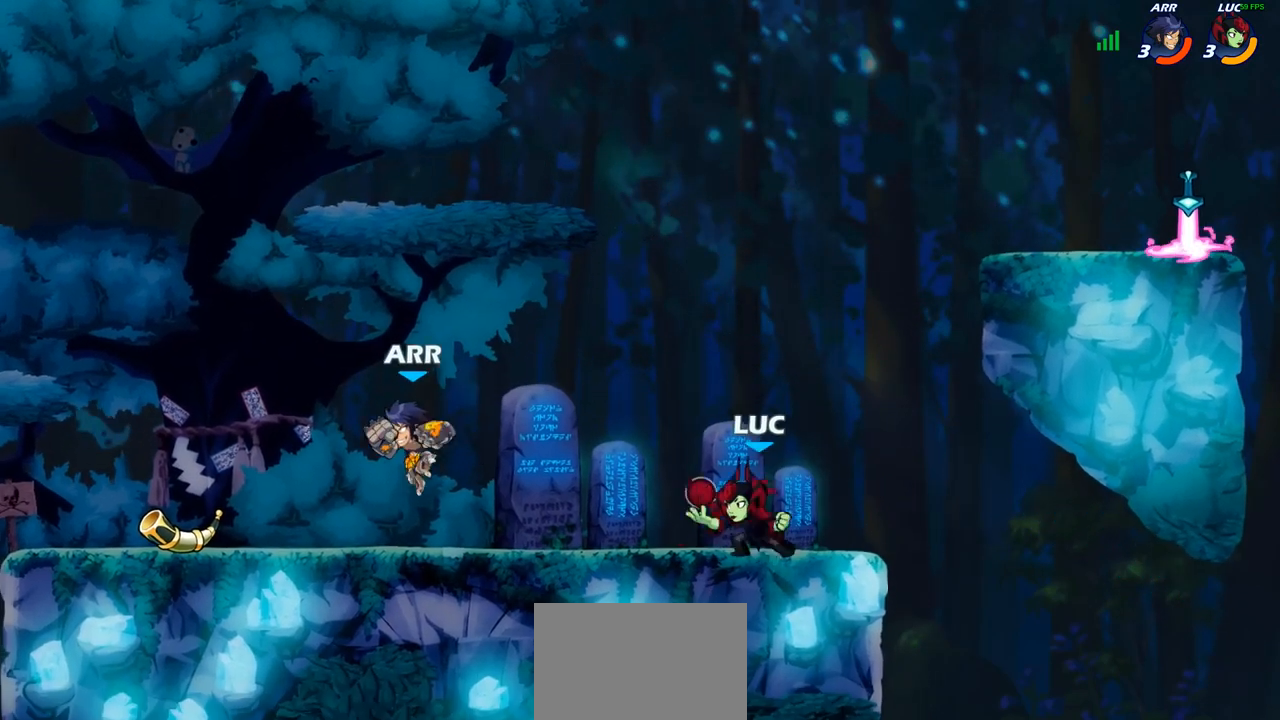
{"buttons": [], "left_stick": "center", "right_stick": "center", "events": [[100, "R2", "up"], [100, "SQUARE", "down"], [233, "SQUARE", "up"], [367, "left_stick", "center"]]}
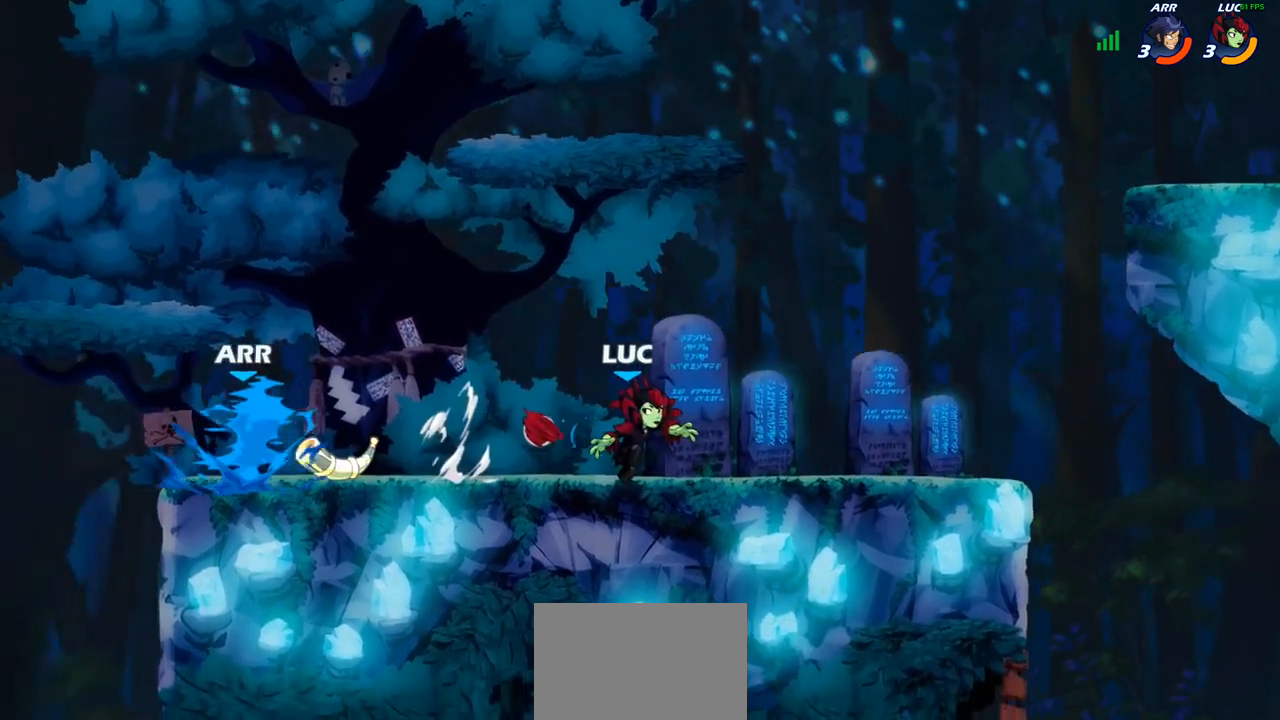
{"buttons": [], "left_stick": "center", "right_stick": "center", "events": [[200, "left_stick", "left"], [233, "CROSS", "down"], [350, "CROSS", "up"], [367, "left_stick", "center"]]}
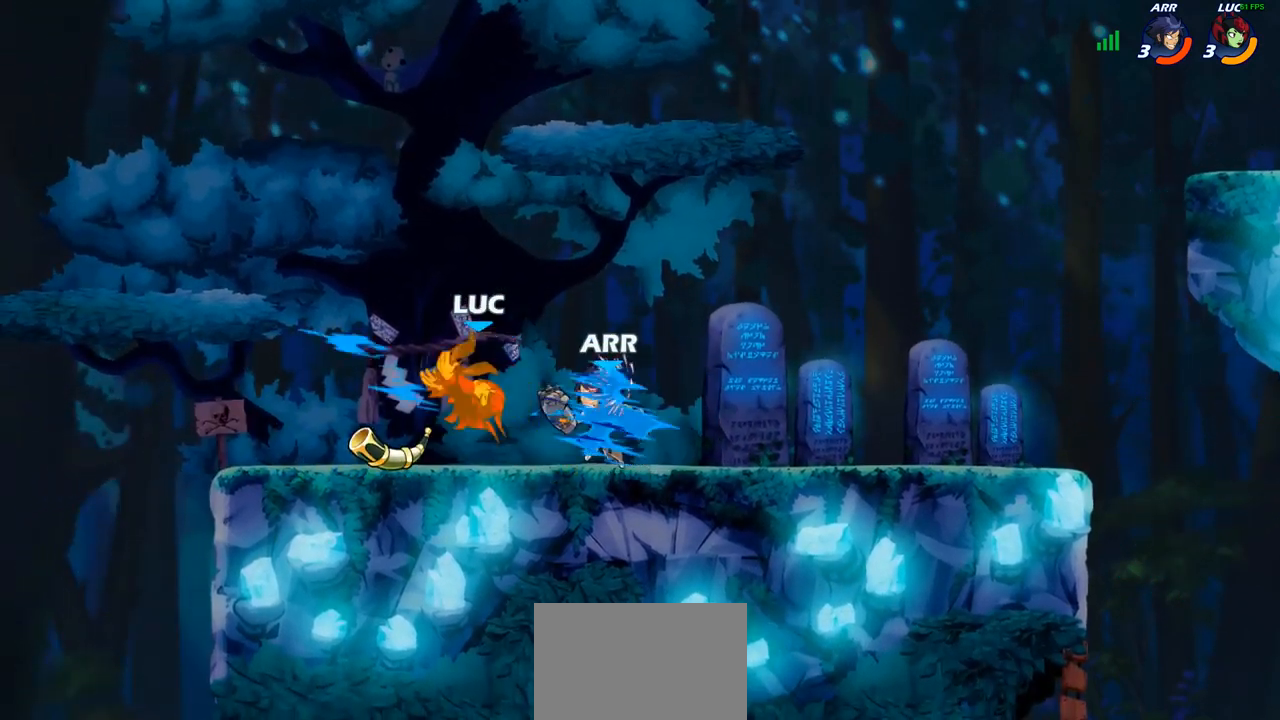
{"buttons": [], "left_stick": "right", "right_stick": "center", "events": [[183, "left_stick", "right"], [233, "left_stick", "center"], [367, "R2", "down"], [400, "left_stick", "right"], [483, "R2", "up"]]}
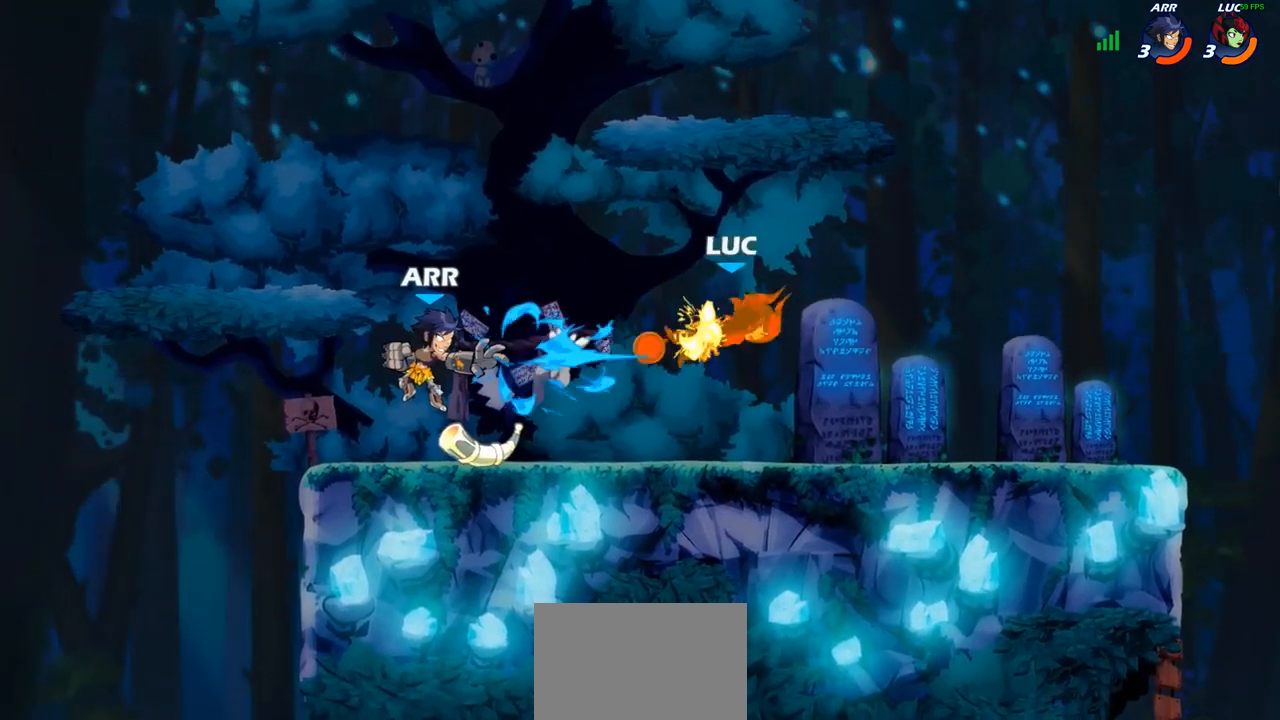
{"buttons": [], "left_stick": "left", "right_stick": "center", "events": [[33, "left_stick", "center"], [150, "left_stick", "left"]]}